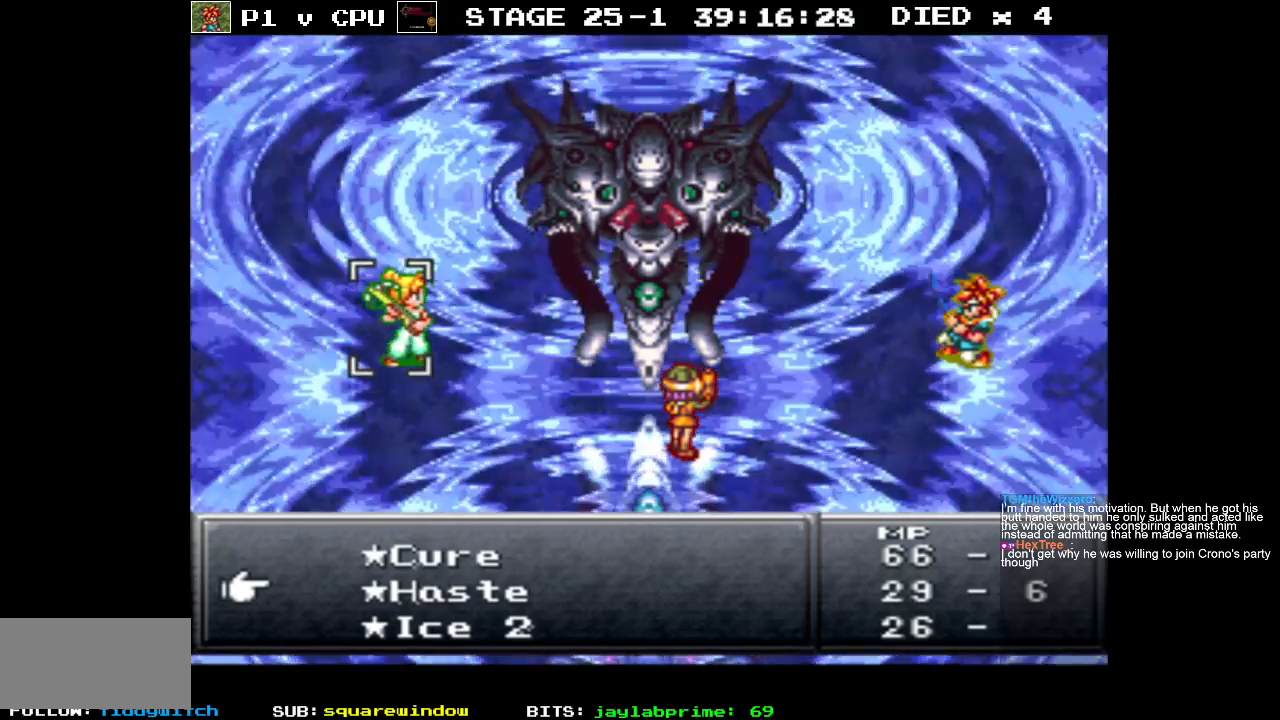
Gameplay with a controller (Nintendo layout); each line is a JSON object with the inputs held at the frame after it. "events" lists button and stick changes between this image and that frame as [ms after this image, input, new state], when the widget could be followed in between. Not read: L3 R1 R3.
{"buttons": [], "events": [[33, "DPAD_DOWN", "down"], [133, "DPAD_DOWN", "up"]]}
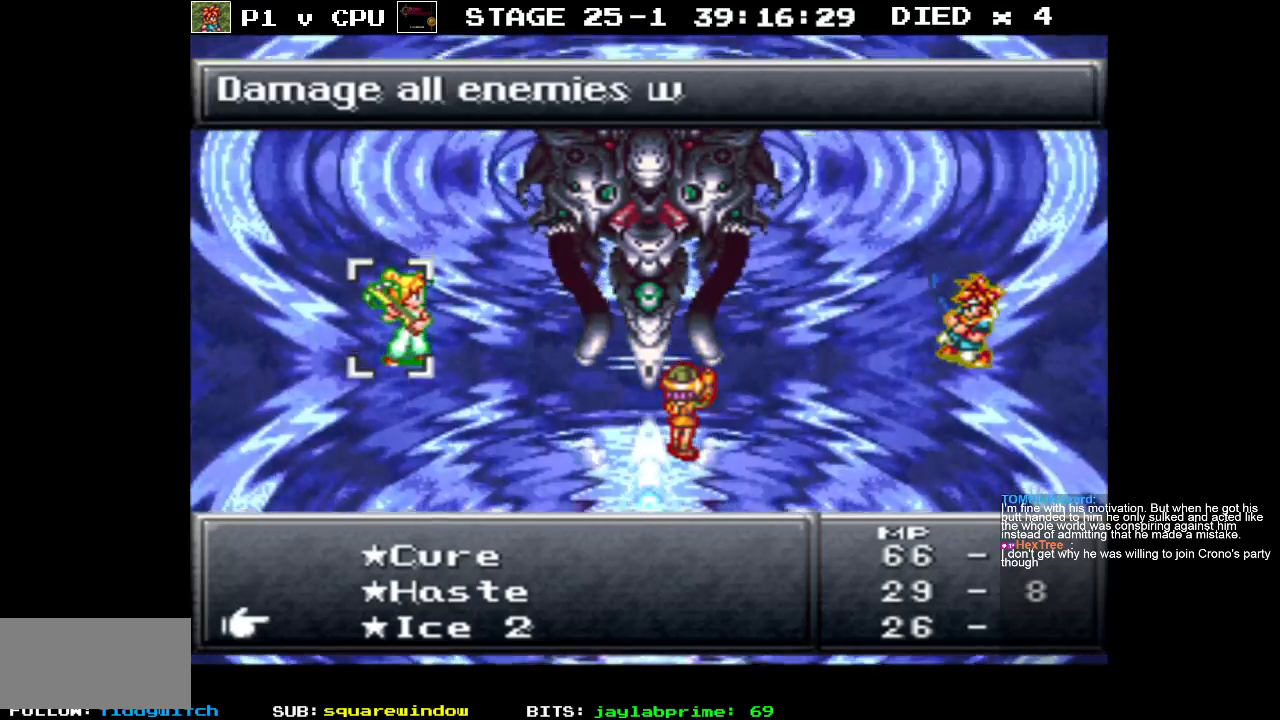
{"buttons": ["DPAD_UP"], "events": [[450, "DPAD_UP", "down"]]}
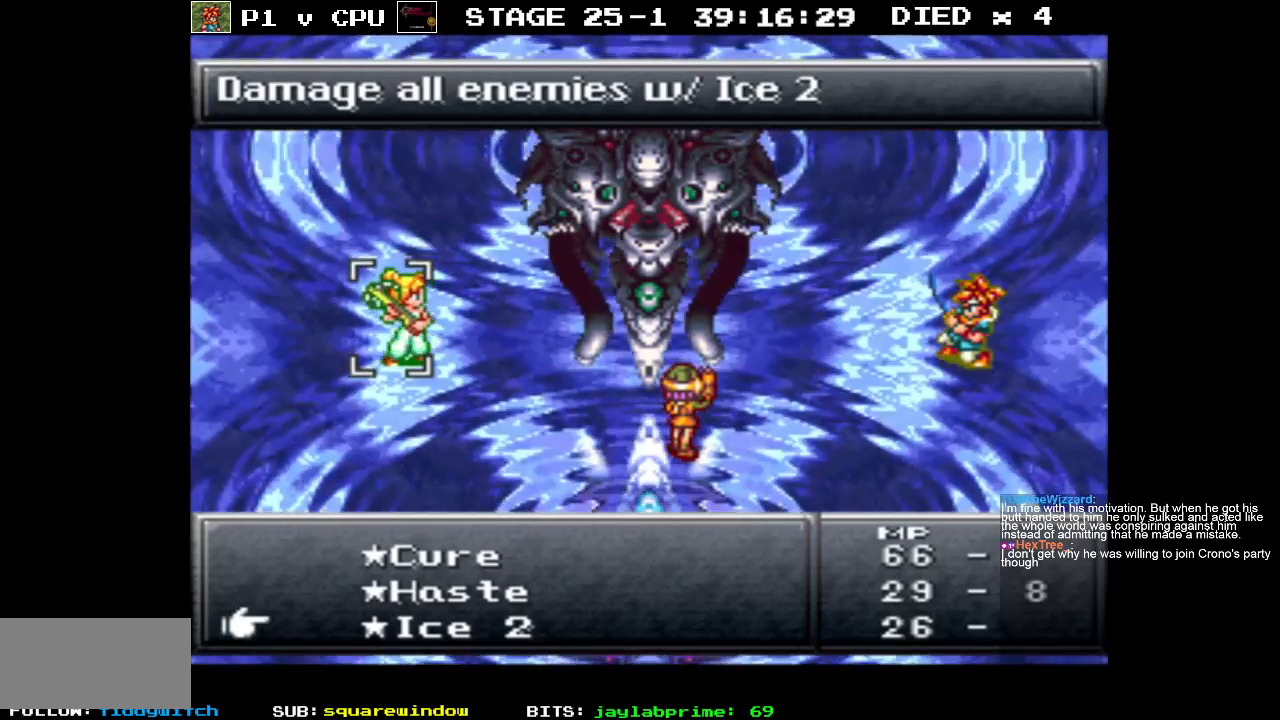
{"buttons": [], "events": [[17, "DPAD_UP", "up"], [400, "DPAD_UP", "down"], [467, "DPAD_UP", "up"]]}
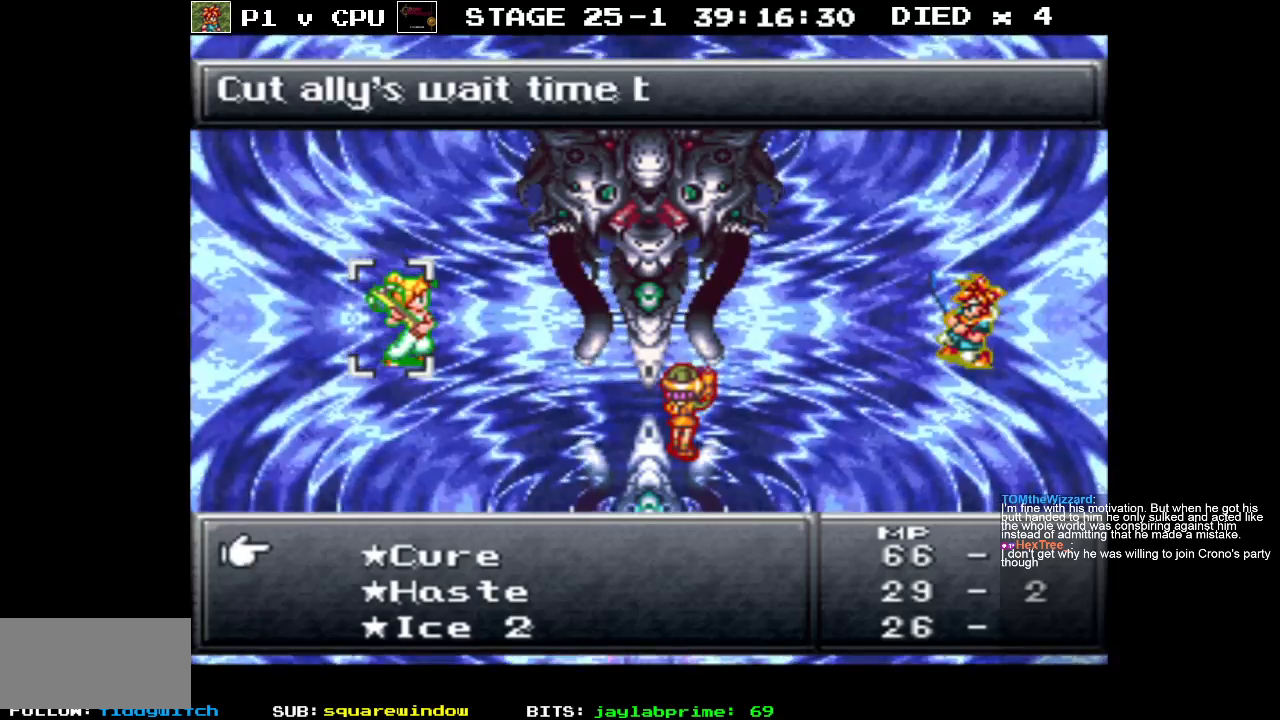
{"buttons": ["DPAD_UP"], "events": [[283, "DPAD_UP", "down"], [383, "DPAD_UP", "up"], [483, "DPAD_UP", "down"]]}
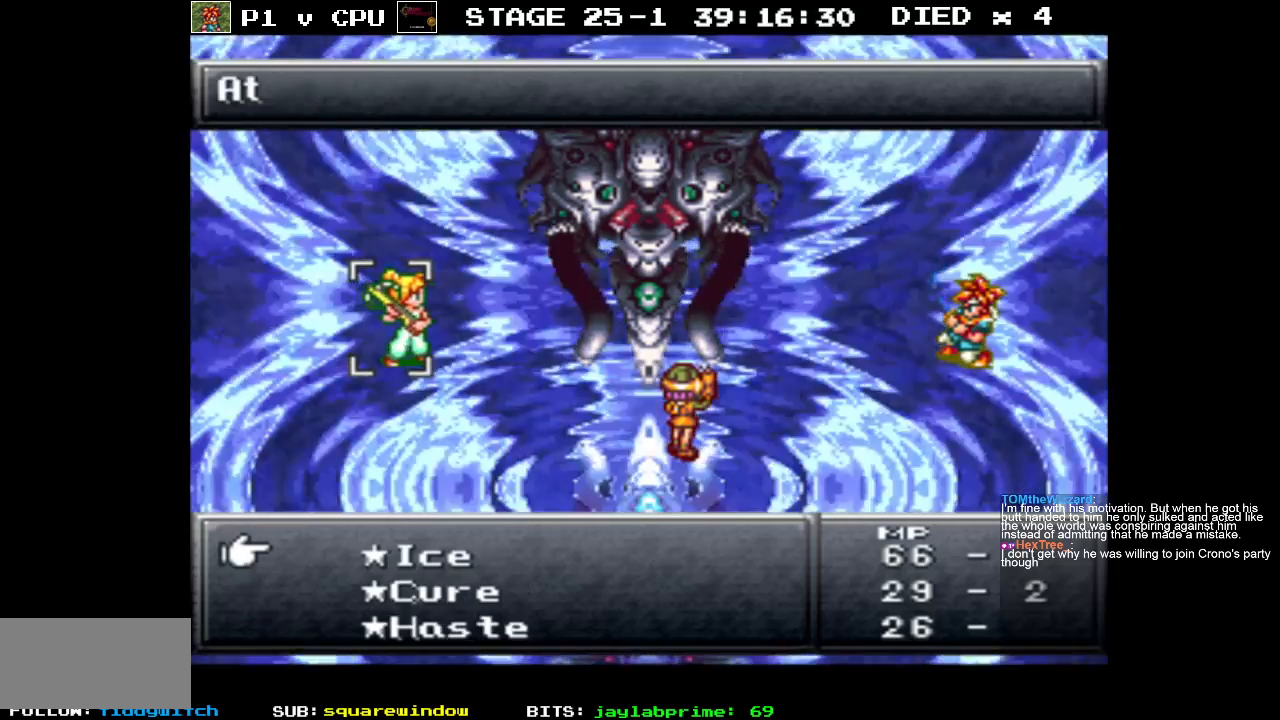
{"buttons": ["DPAD_UP"], "events": [[100, "DPAD_UP", "up"], [200, "DPAD_UP", "down"], [333, "DPAD_UP", "up"], [450, "DPAD_UP", "down"]]}
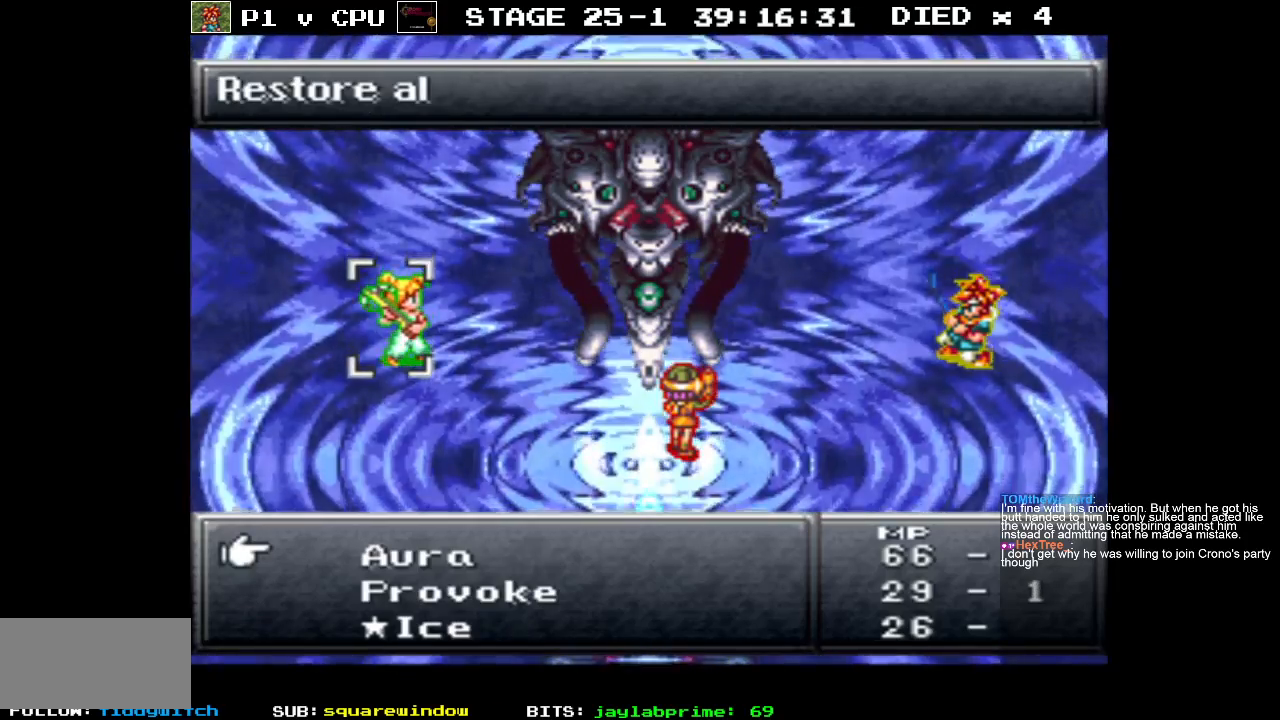
{"buttons": [], "events": [[50, "DPAD_UP", "up"]]}